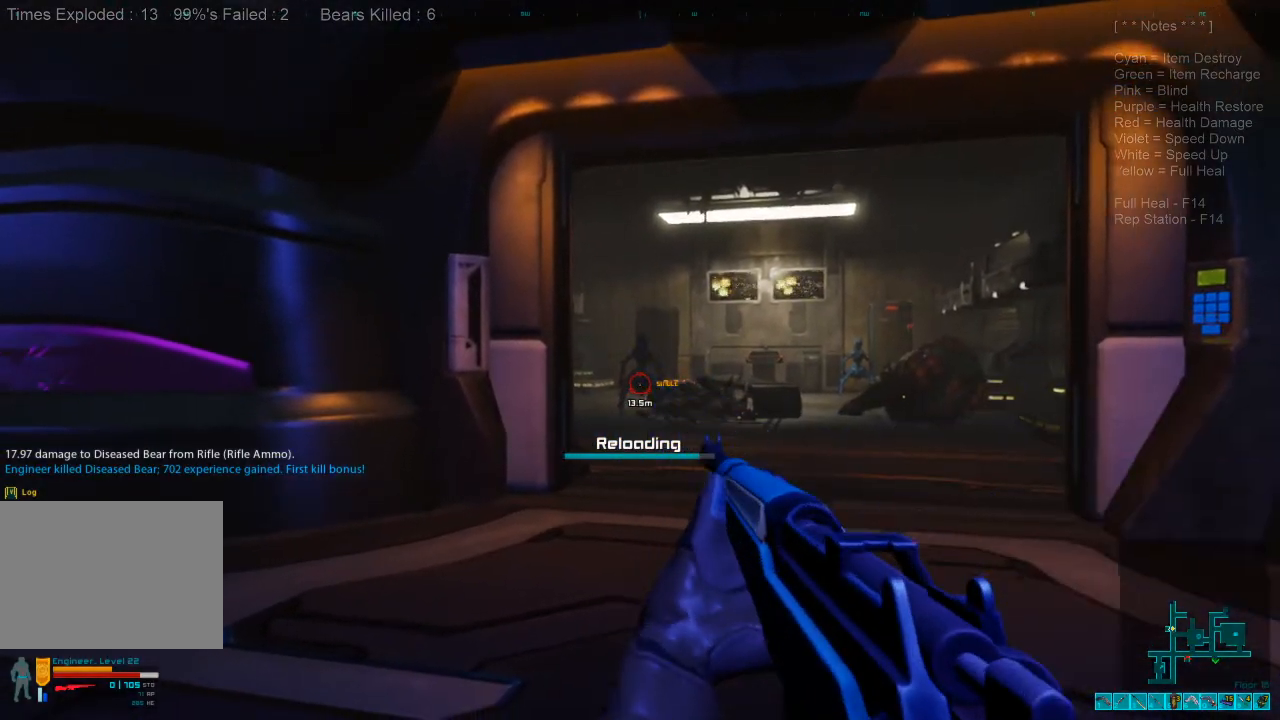
Gameplay with keyboard and mouse; each line is a JSON object with the keys and mouse buttons held at the frame after it. "events" lists presses ("down") and releases ("up") of "1", "2", "3", "4", "a", "c", "caps_lock", "ctrl", "d", "e", "f", "q", "r", "s", "shift", "space", "super", "tab", "tilde", "v", "w", "x", "z", "mouse_left", "mouse_wheel", "mouse_right", "mouse_mb4" and "mouse_mb5" between this image and that frame as [ms after this image, input, new state], when the widget could be followed in between. "mouse_left", "mouse_wheel", "mouse_right", "mouse_mb4", "mouse_mb5" = the "left", "wheel", "right", "mb4", "mb5" buttons of the "mouse" list. No other keys are recorded. "wheel" means that the mouse wheel is clicked or scrolled. Mouse movement is not recorded. Not read: alt.
{"keys": [], "mouse": [], "events": []}
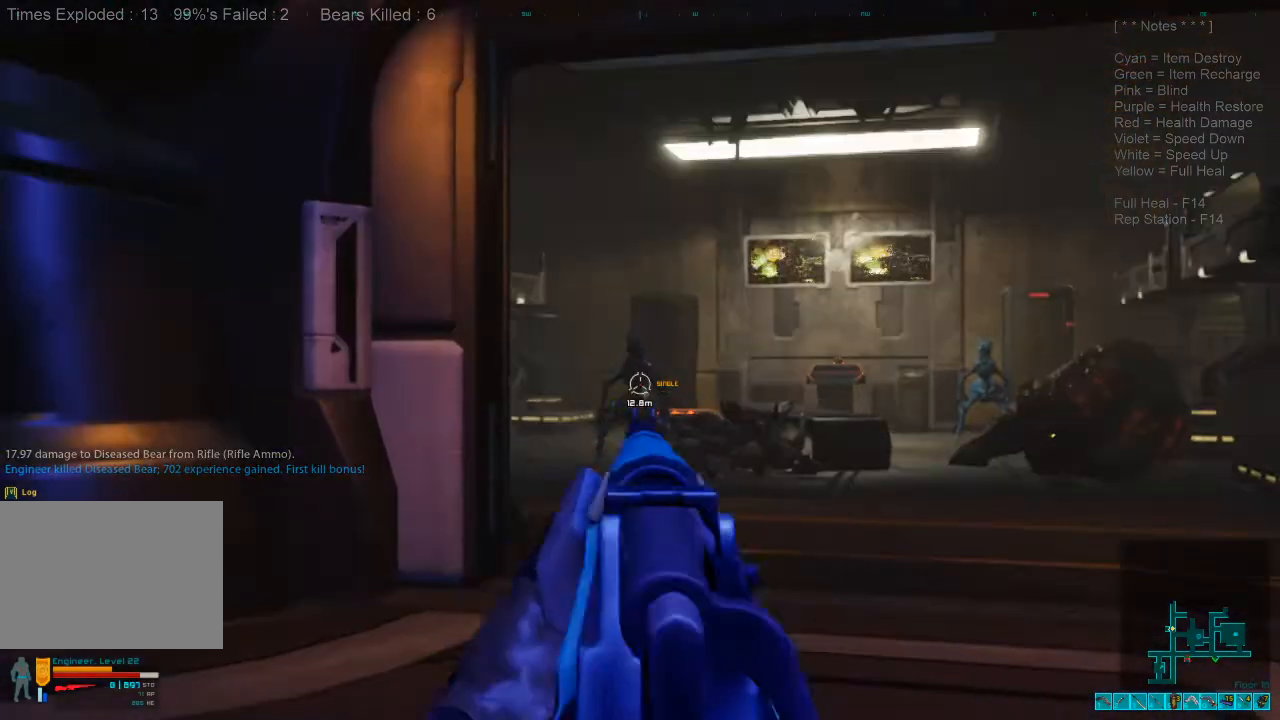
{"keys": [], "mouse": ["left"], "events": [[433, "mouse_left", "down"]]}
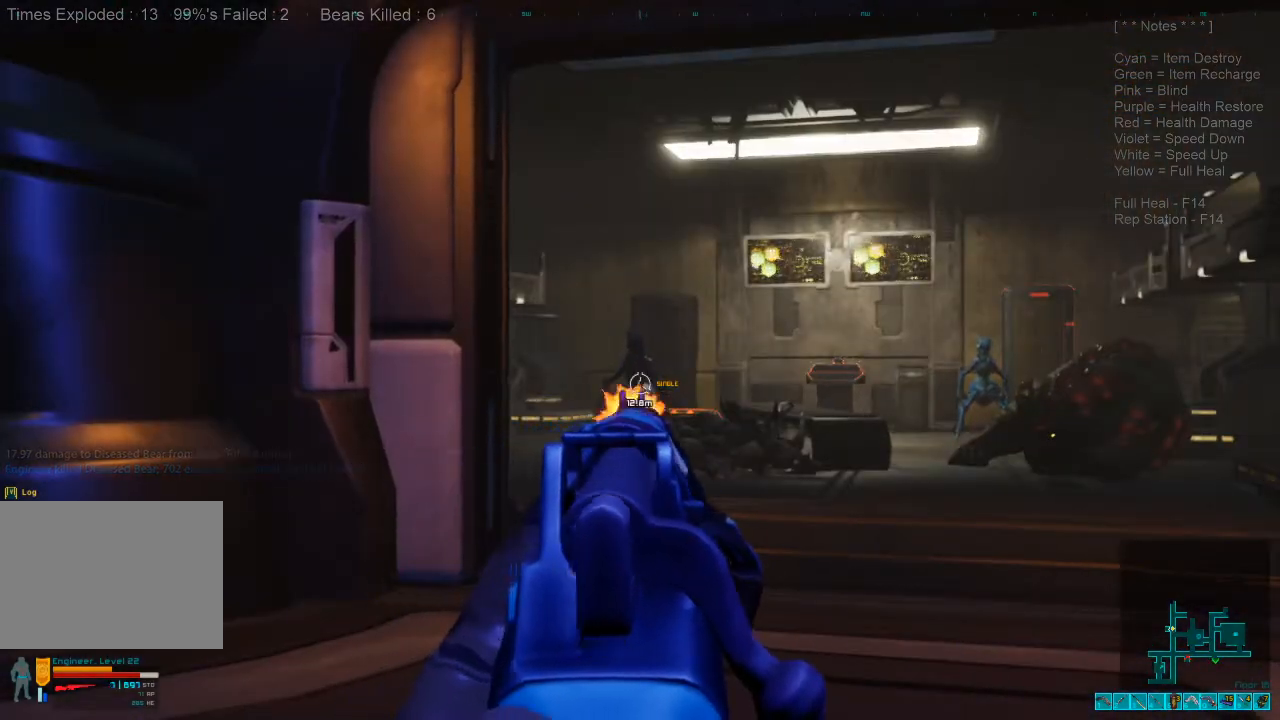
{"keys": [], "mouse": [], "events": [[33, "mouse_left", "up"]]}
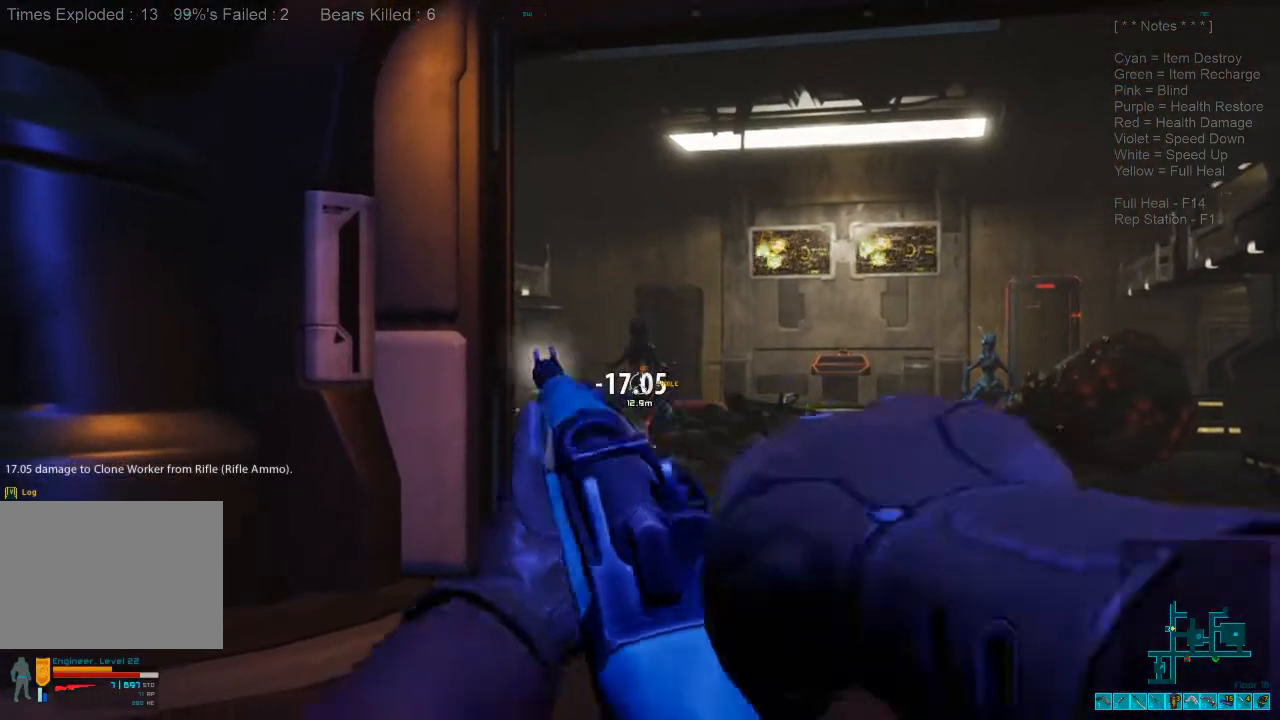
{"keys": [], "mouse": [], "events": []}
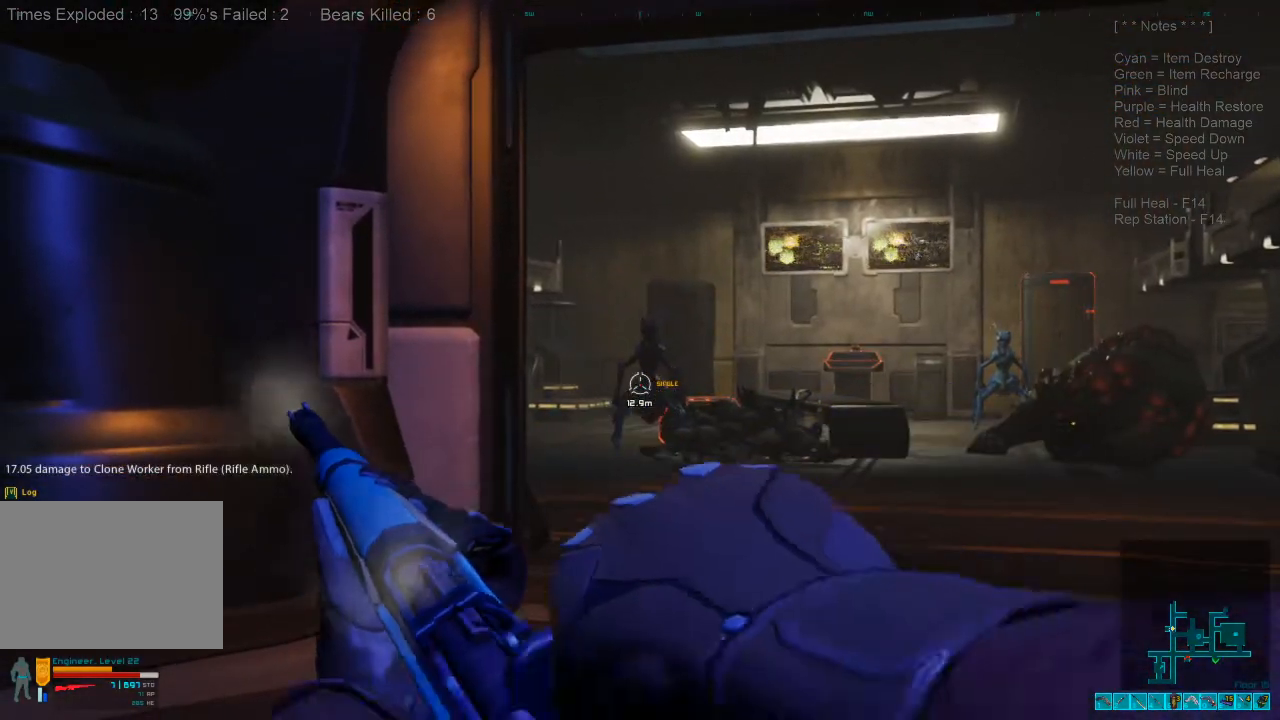
{"keys": [], "mouse": [], "events": []}
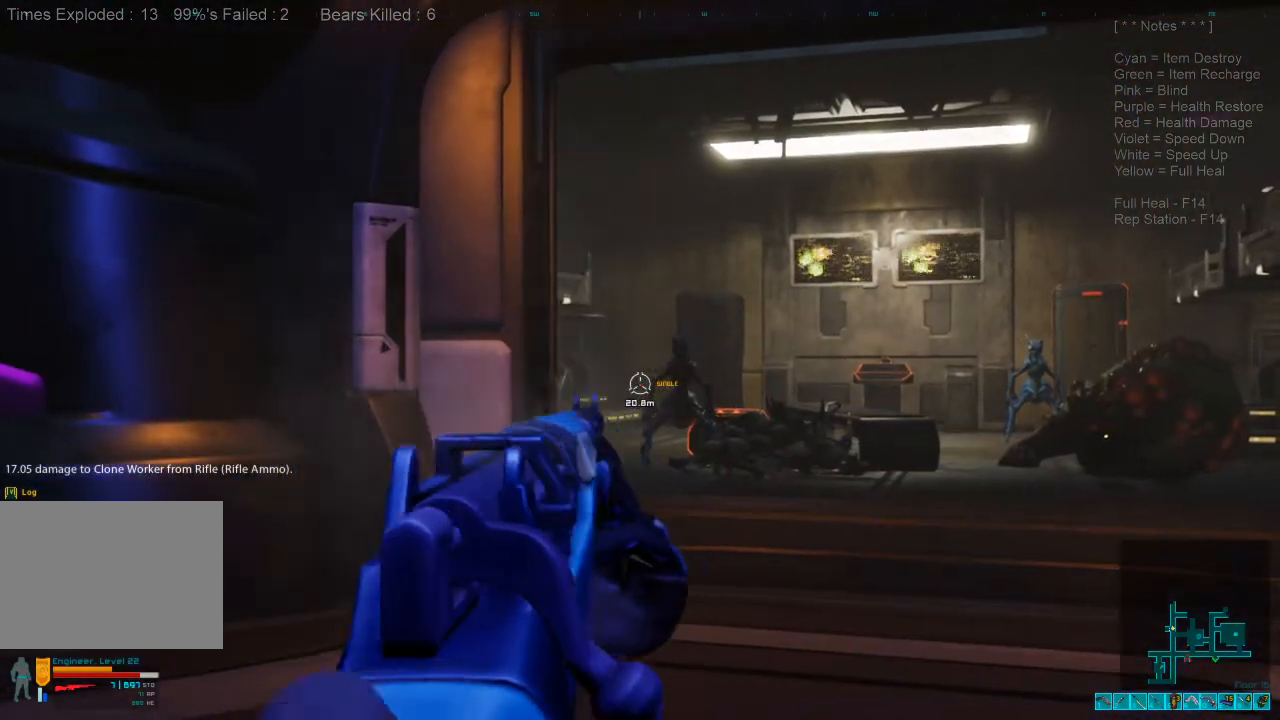
{"keys": [], "mouse": ["left"], "events": [[433, "mouse_left", "down"]]}
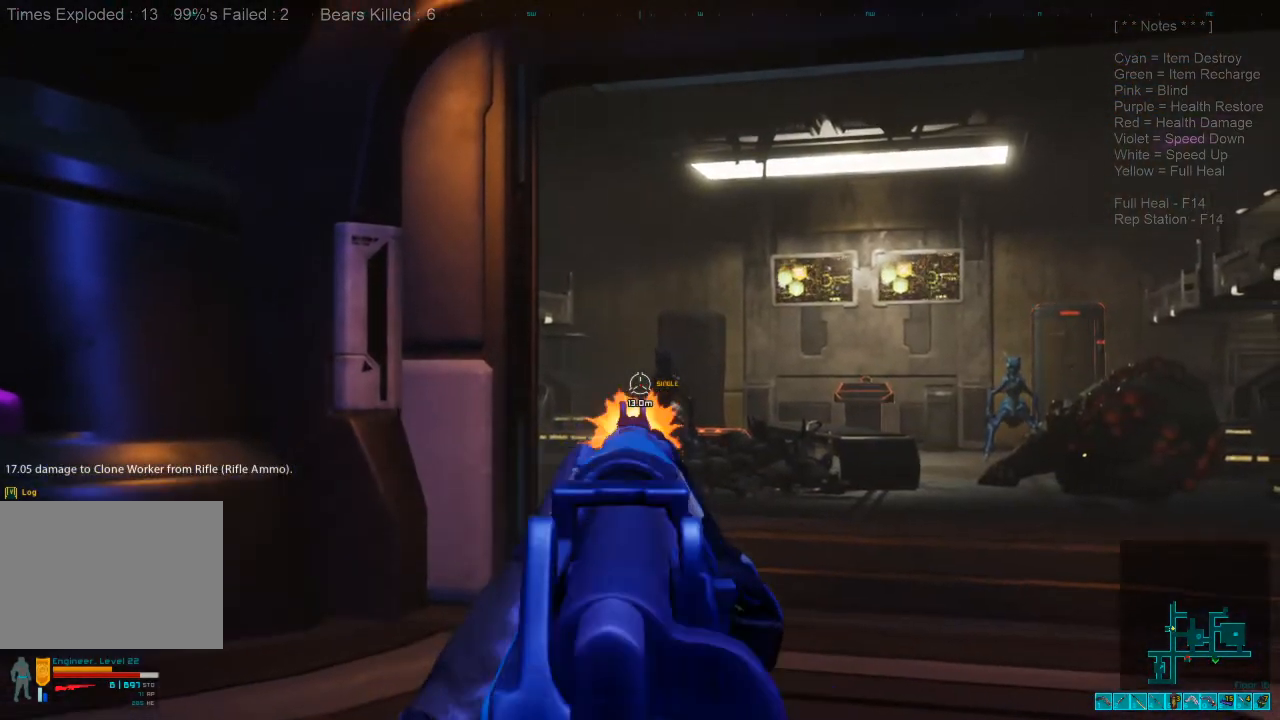
{"keys": [], "mouse": [], "events": [[33, "mouse_left", "up"]]}
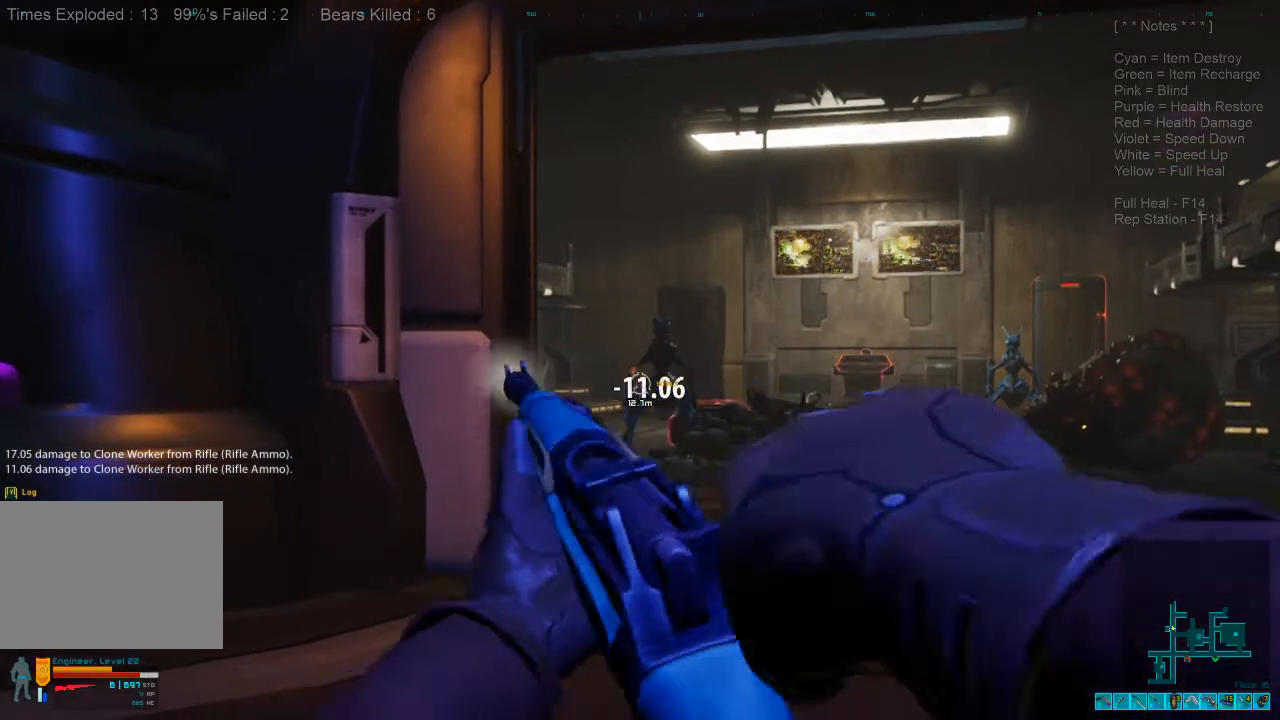
{"keys": [], "mouse": [], "events": []}
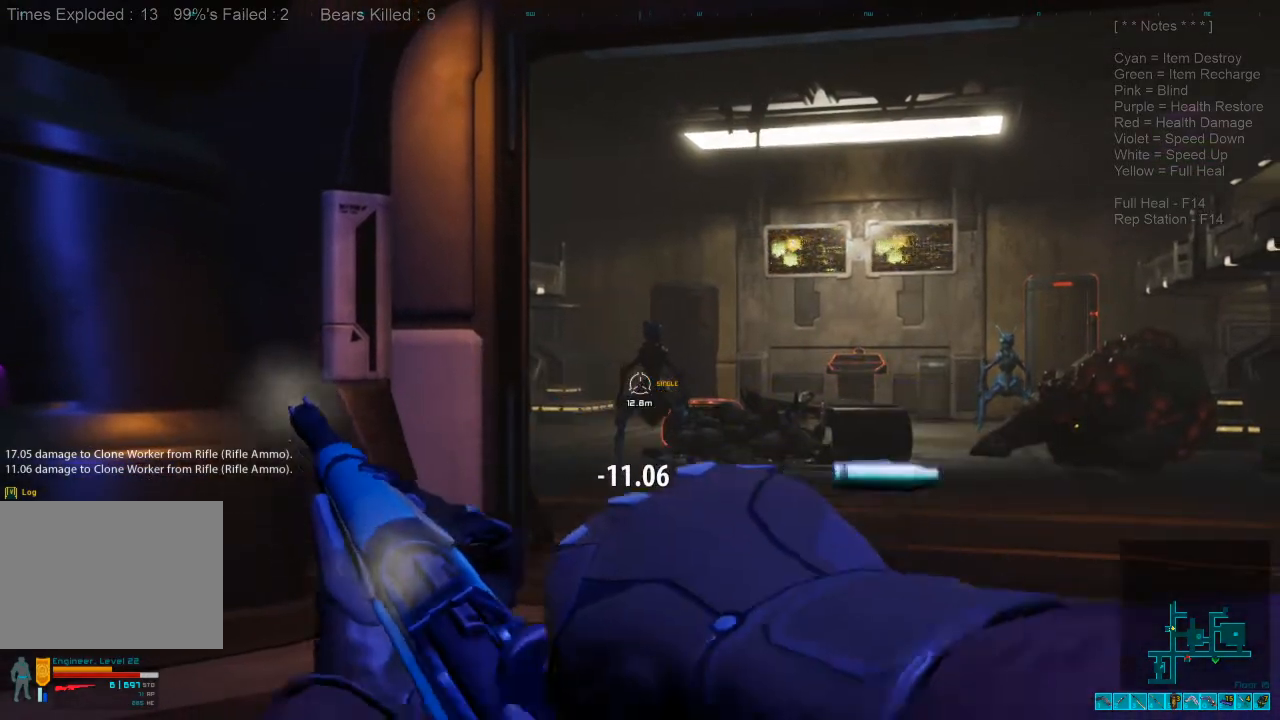
{"keys": [], "mouse": [], "events": []}
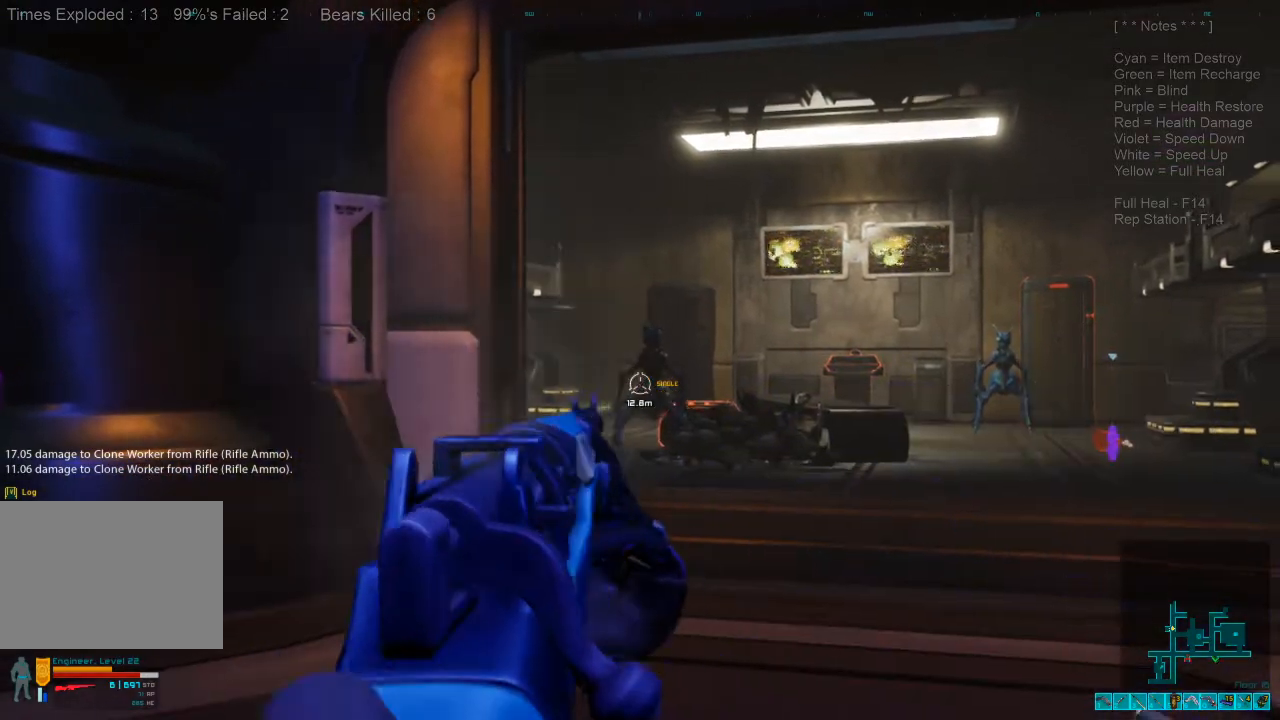
{"keys": [], "mouse": [], "events": [[66, "mouse_left", "down"], [200, "mouse_left", "up"]]}
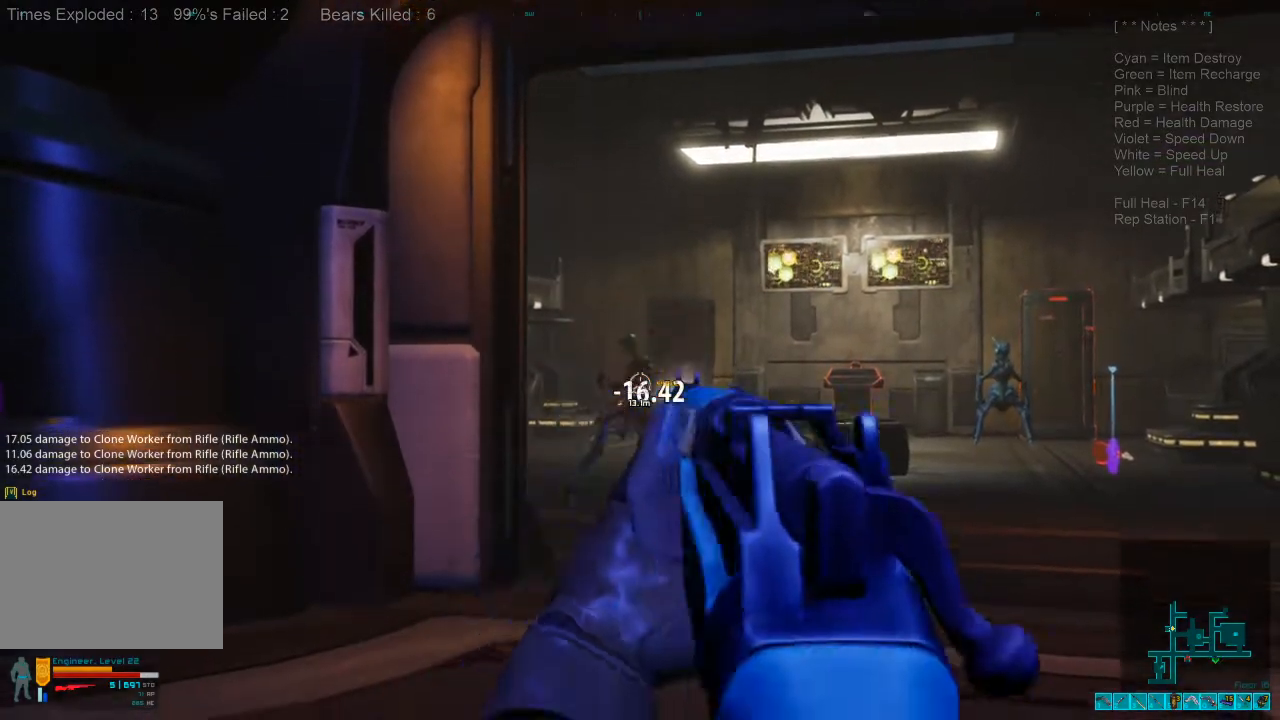
{"keys": [], "mouse": [], "events": []}
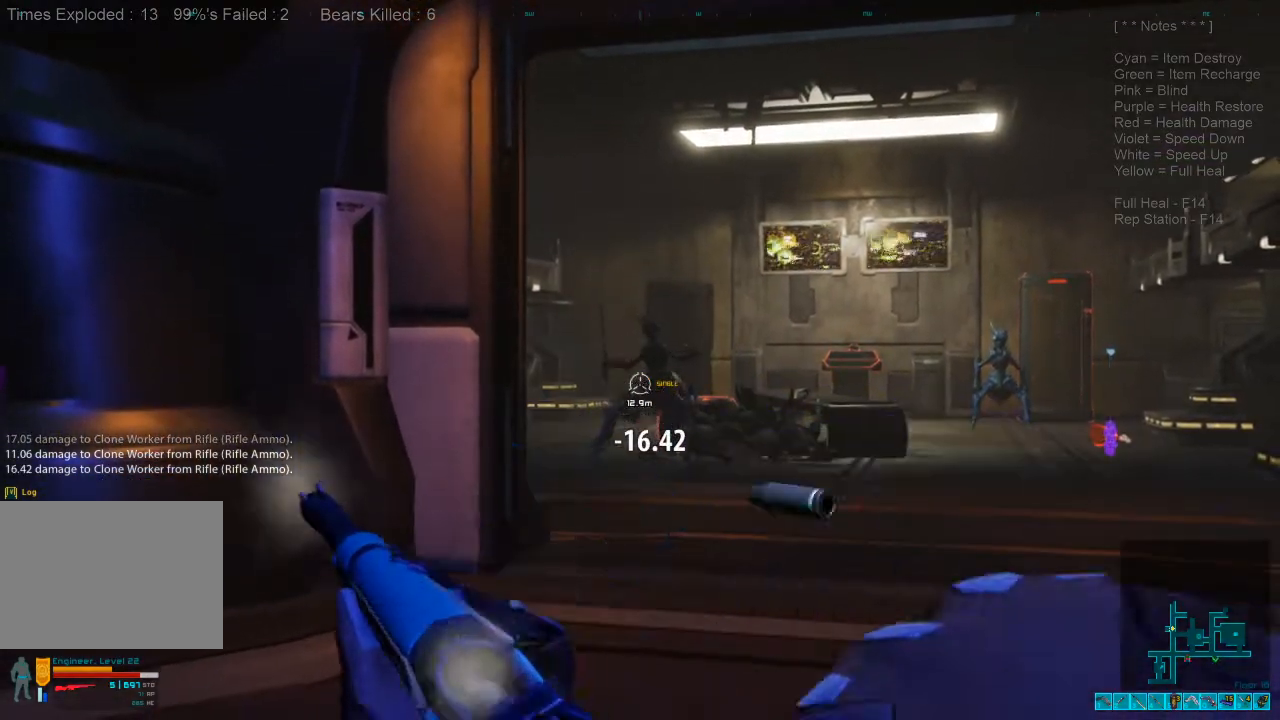
{"keys": [], "mouse": [], "events": []}
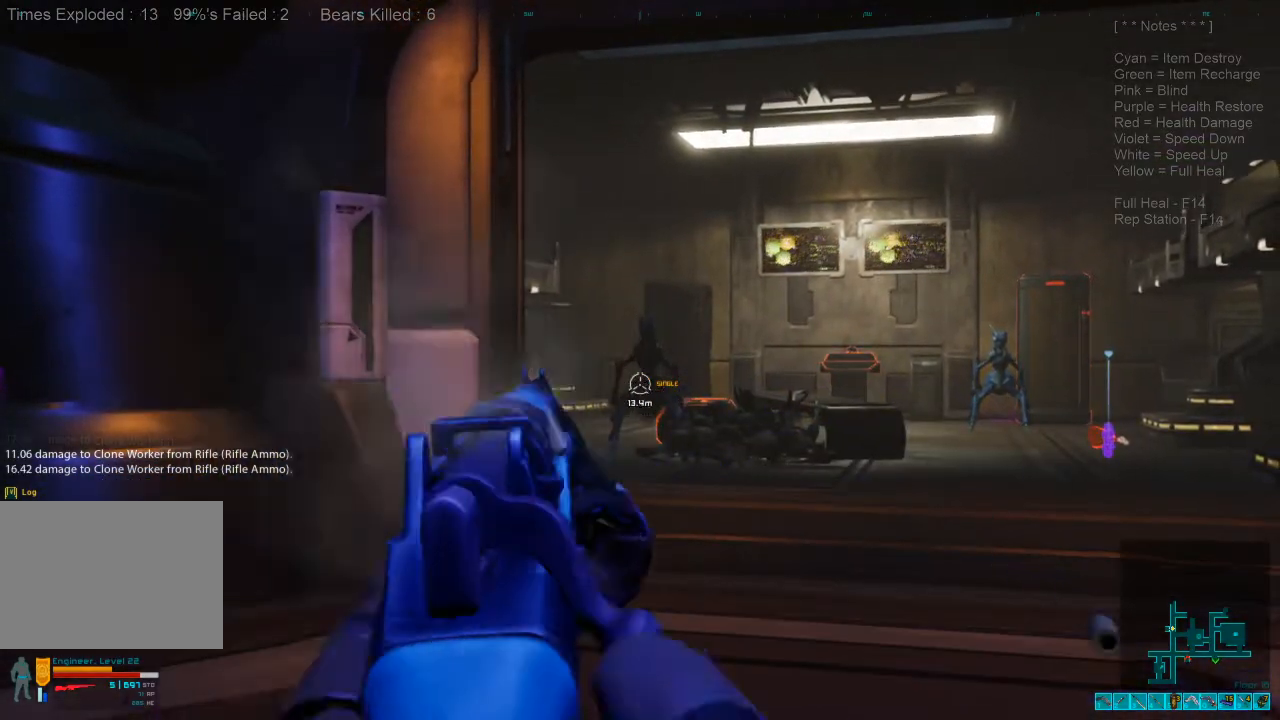
{"keys": [], "mouse": [], "events": [[233, "mouse_left", "down"], [366, "mouse_left", "up"]]}
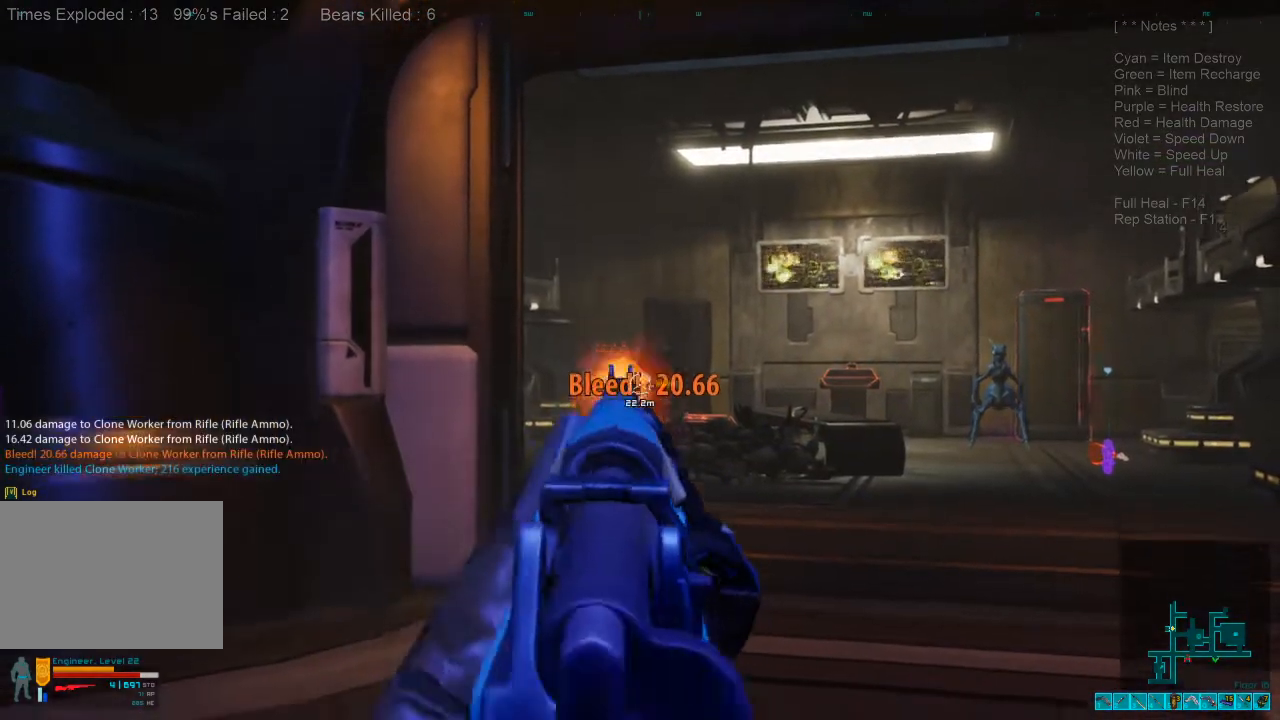
{"keys": [], "mouse": [], "events": []}
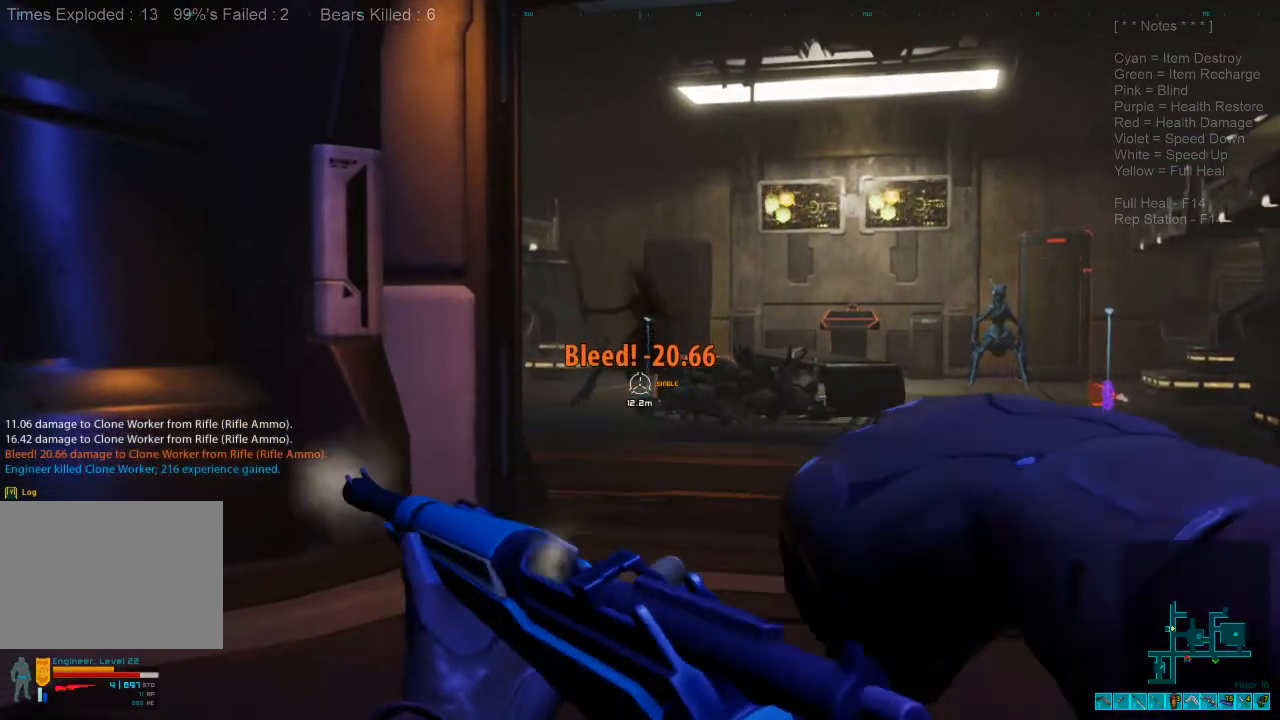
{"keys": [], "mouse": [], "events": []}
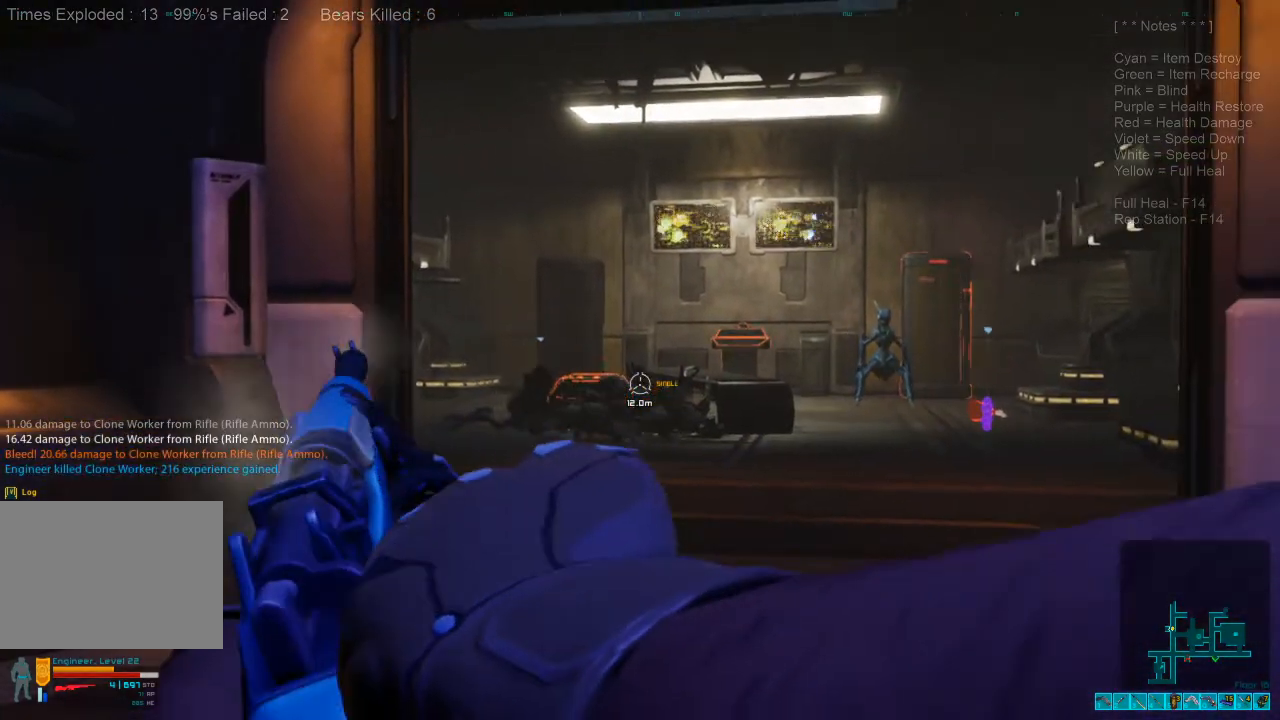
{"keys": [], "mouse": [], "events": []}
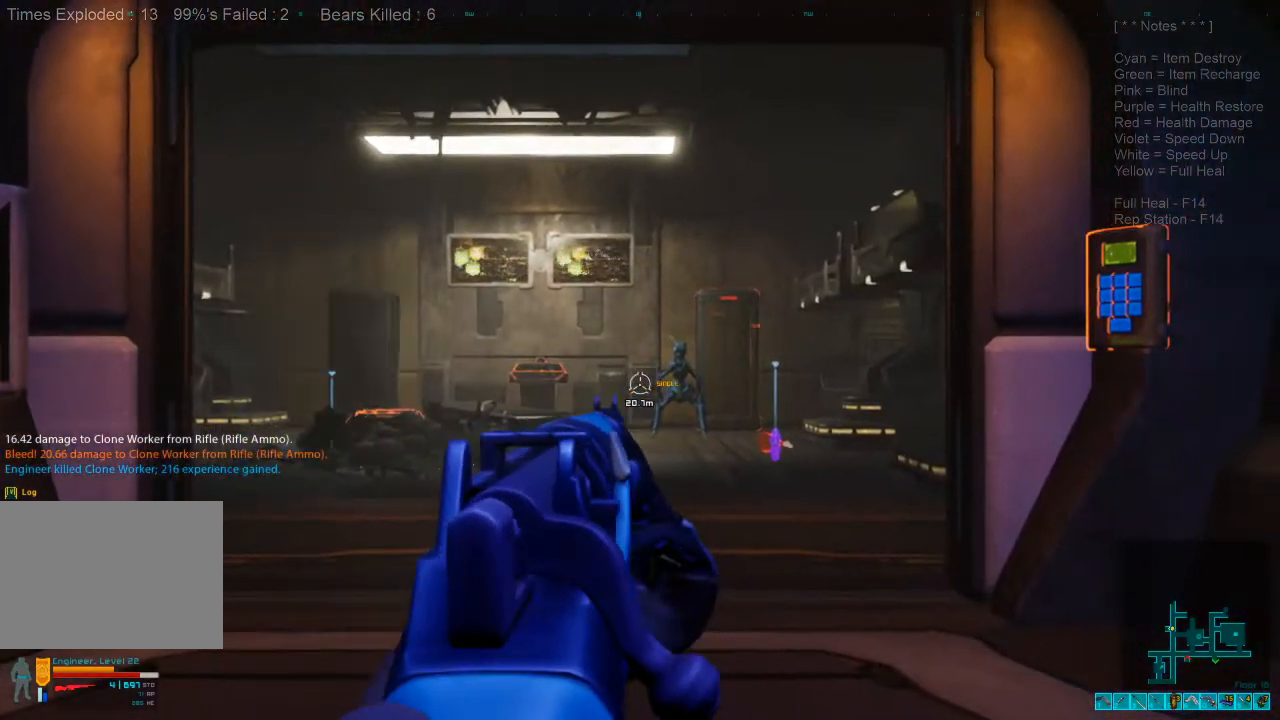
{"keys": [], "mouse": ["left"], "events": [[433, "mouse_left", "down"]]}
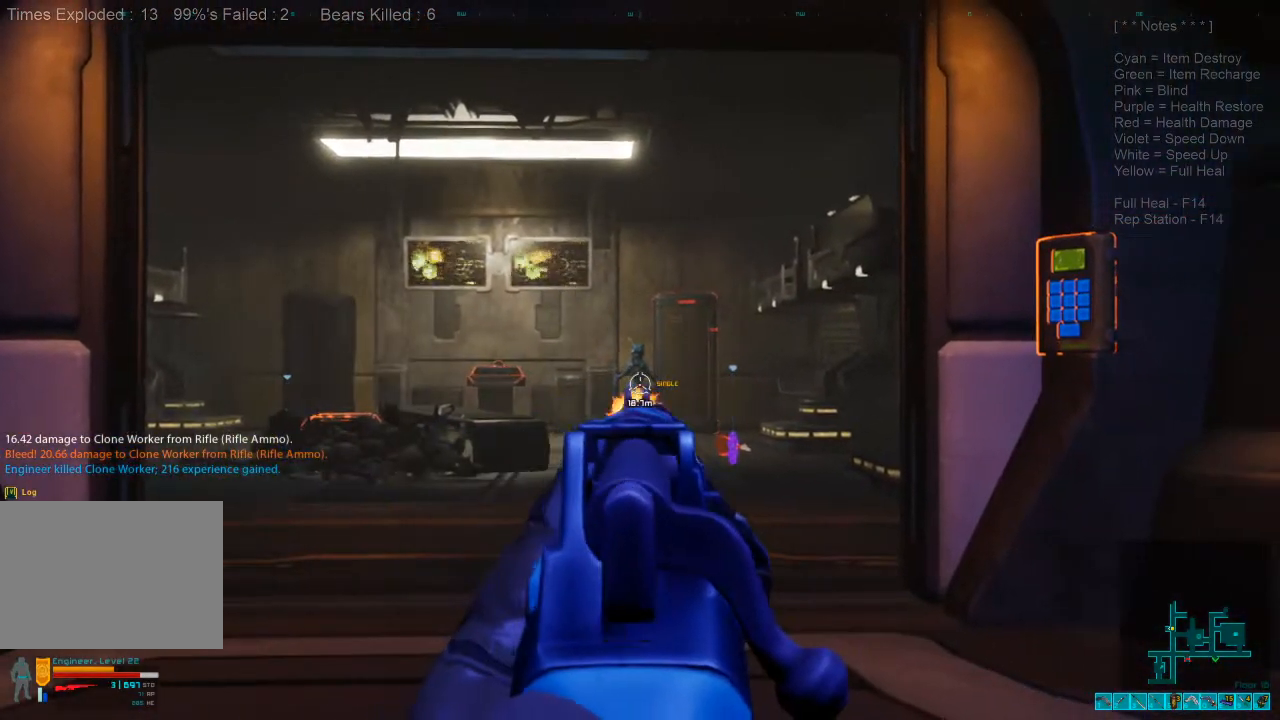
{"keys": ["s"], "mouse": [], "events": [[33, "mouse_left", "up"], [233, "d", "down"], [366, "d", "up"], [366, "s", "down"]]}
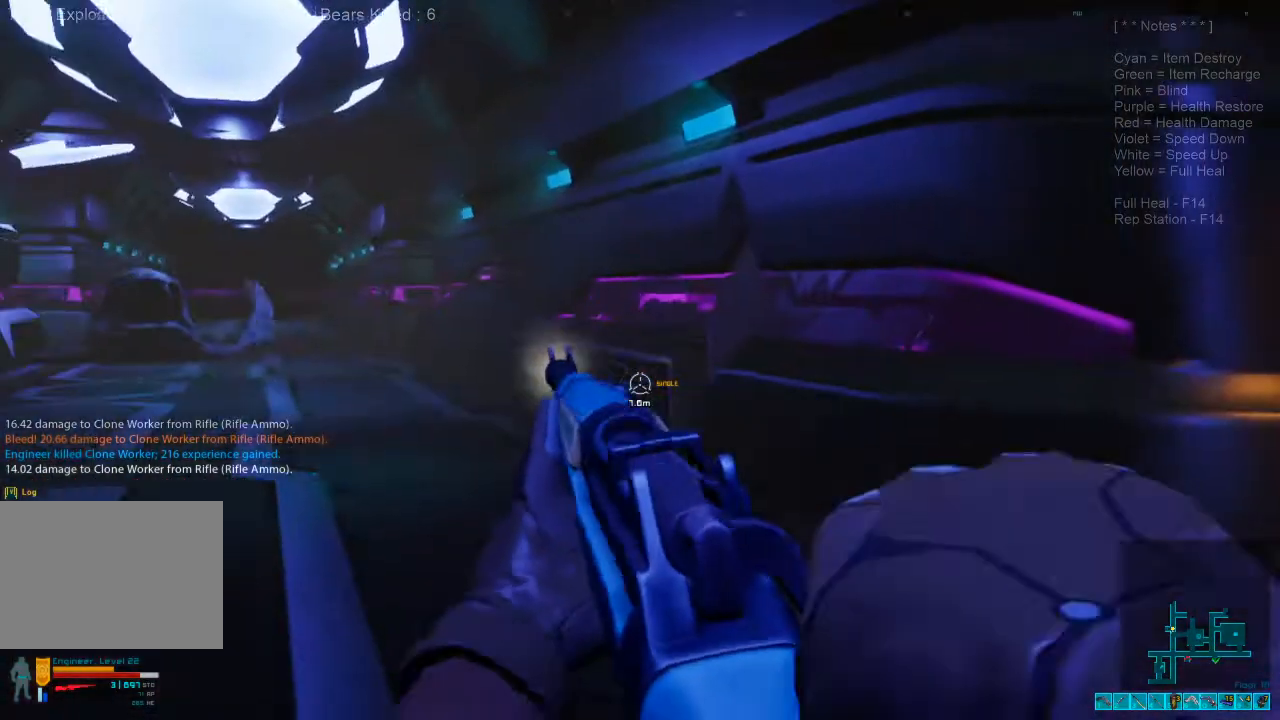
{"keys": ["s"], "mouse": [], "events": []}
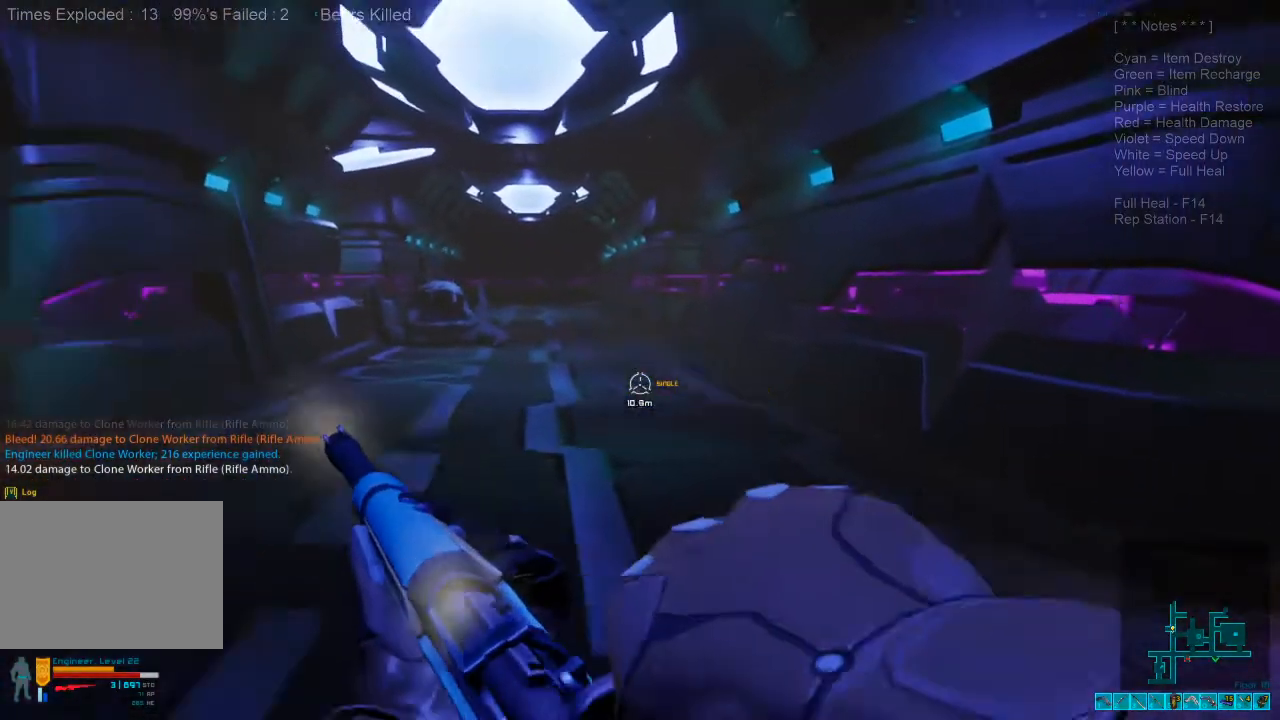
{"keys": ["s"], "mouse": [], "events": []}
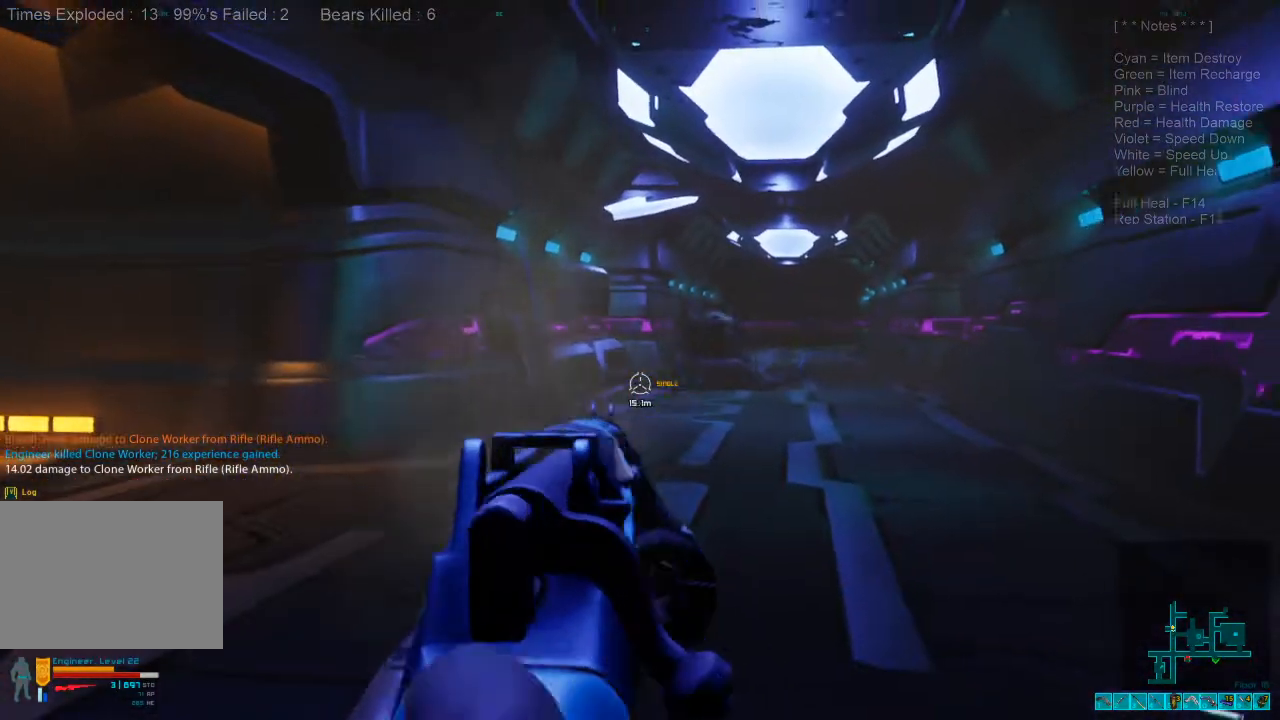
{"keys": ["s"], "mouse": [], "events": [[200, "mouse_left", "down"], [300, "mouse_left", "up"]]}
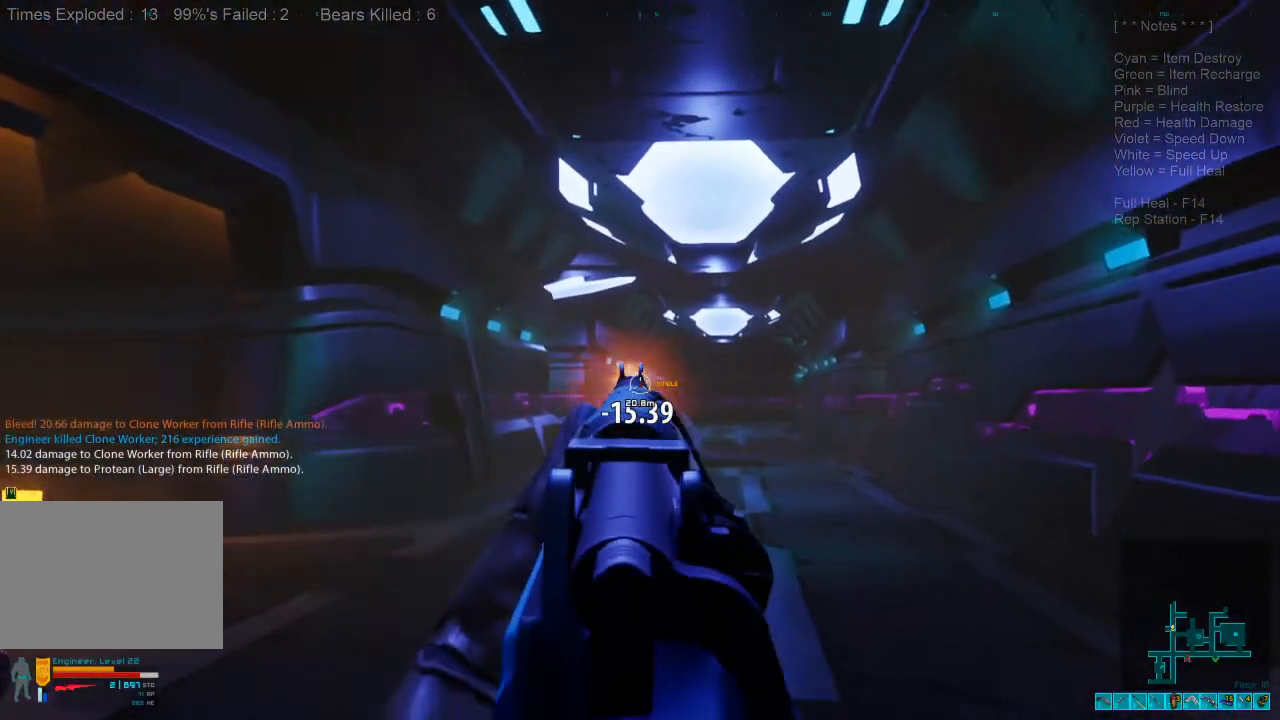
{"keys": ["s"], "mouse": [], "events": [[300, "a", "down"], [466, "a", "up"]]}
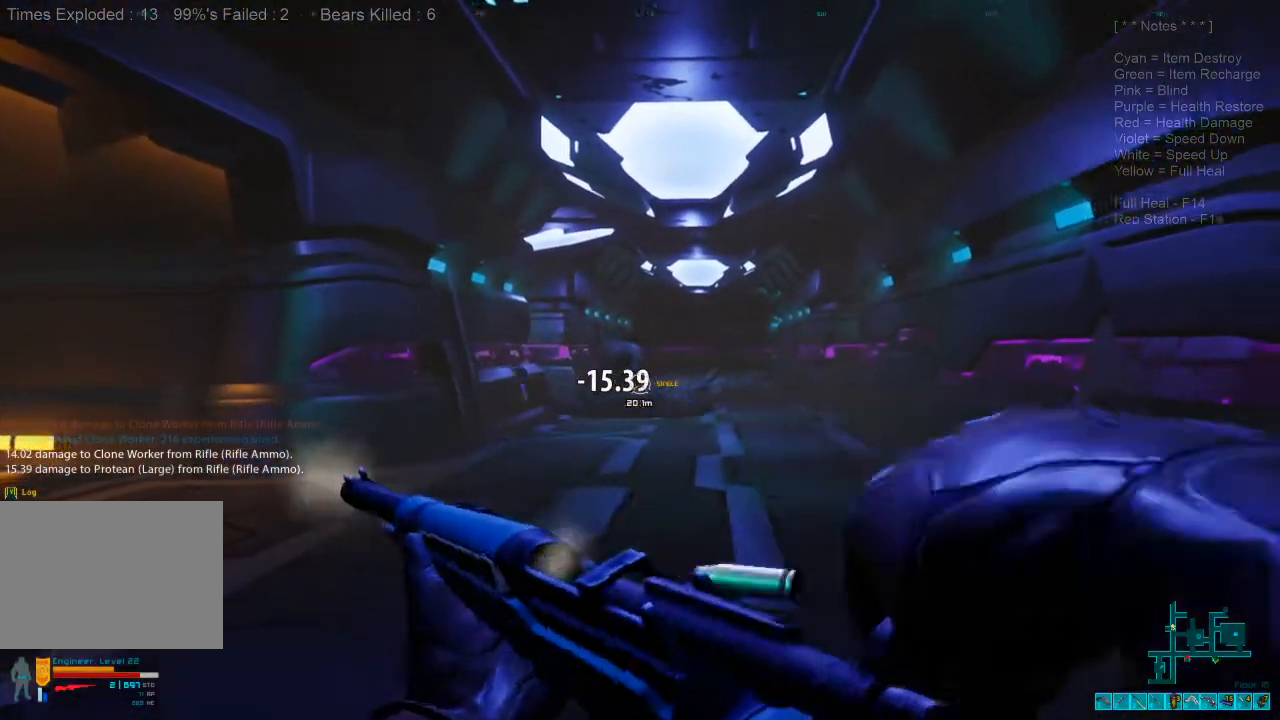
{"keys": ["s"], "mouse": [], "events": []}
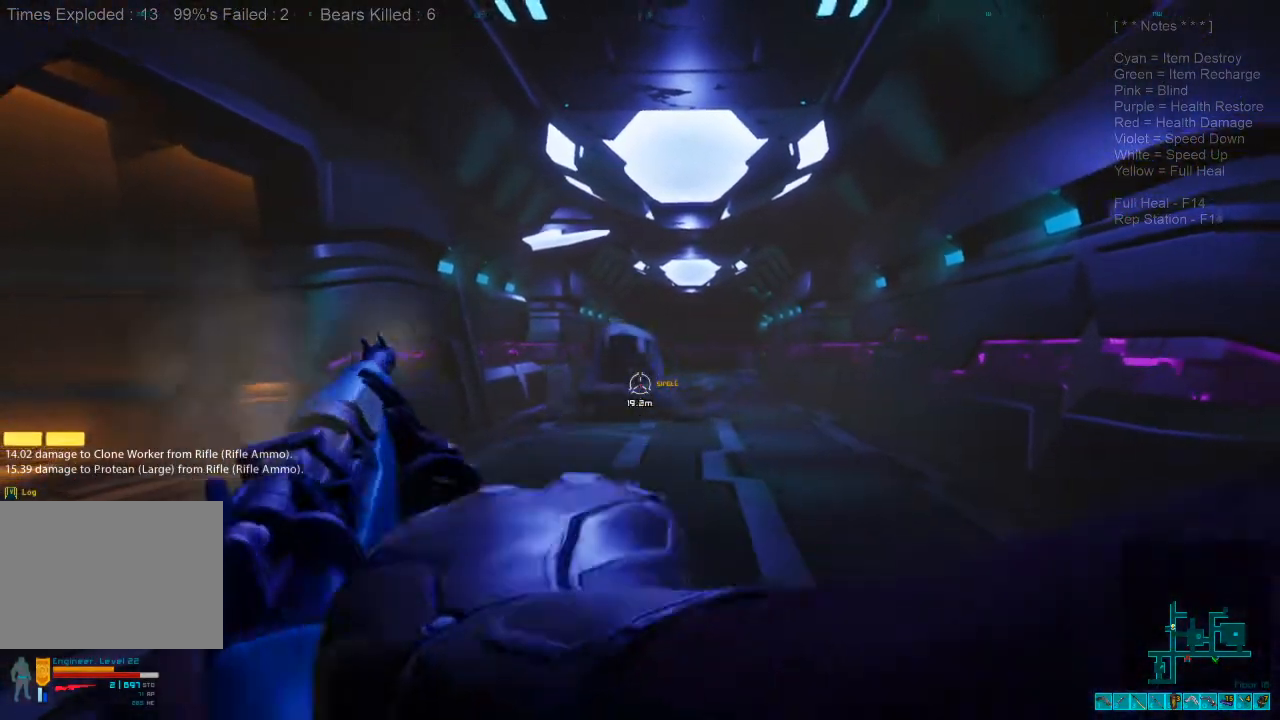
{"keys": ["s"], "mouse": [], "events": [[333, "mouse_left", "down"], [466, "mouse_left", "up"]]}
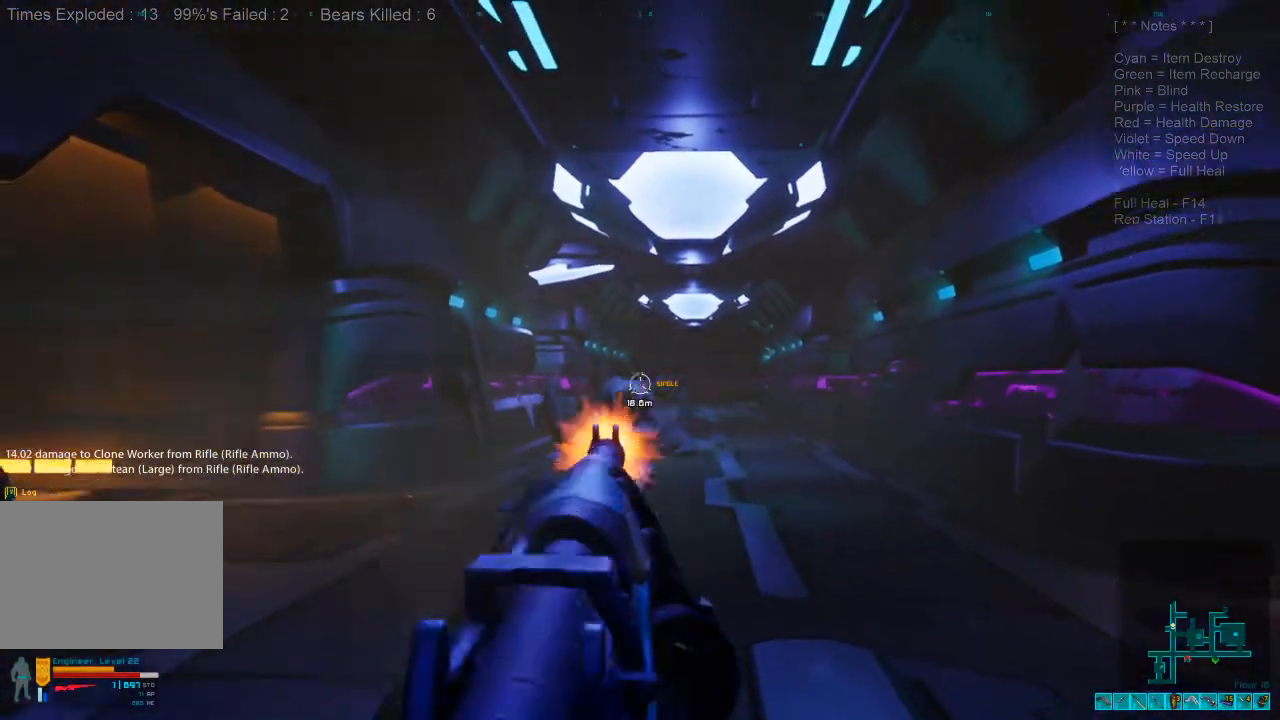
{"keys": ["s"], "mouse": [], "events": []}
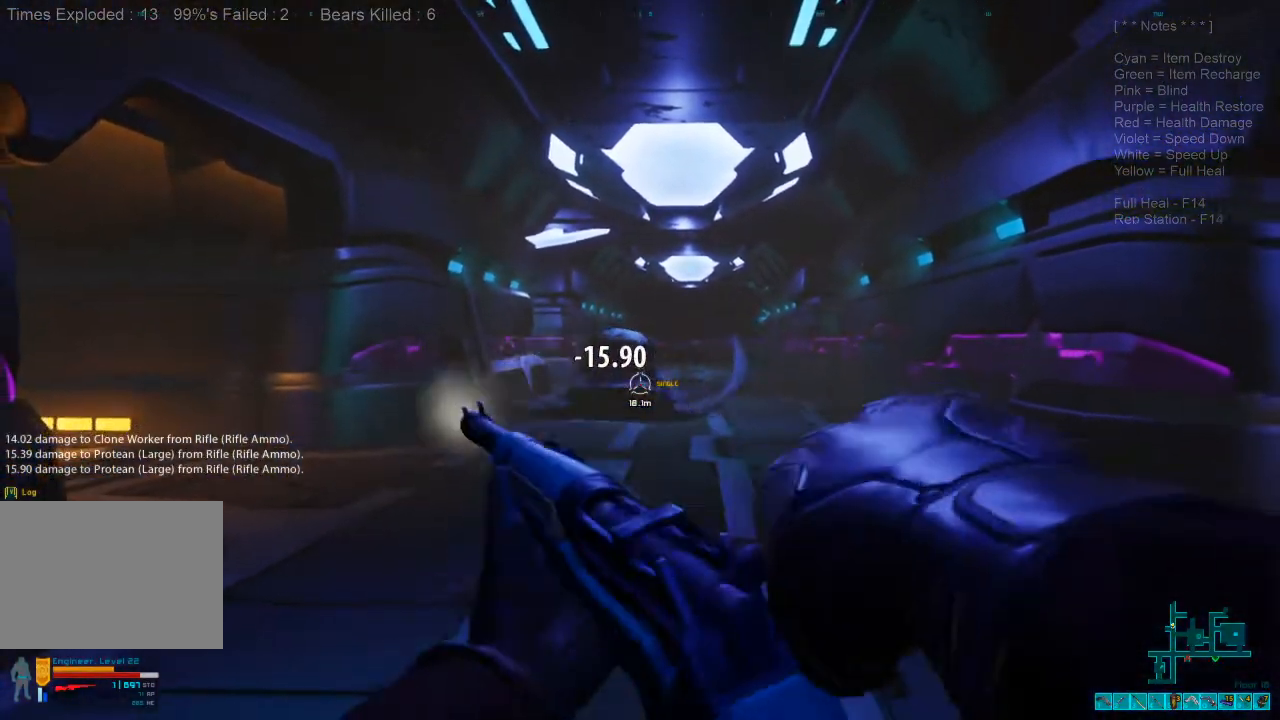
{"keys": ["s"], "mouse": [], "events": []}
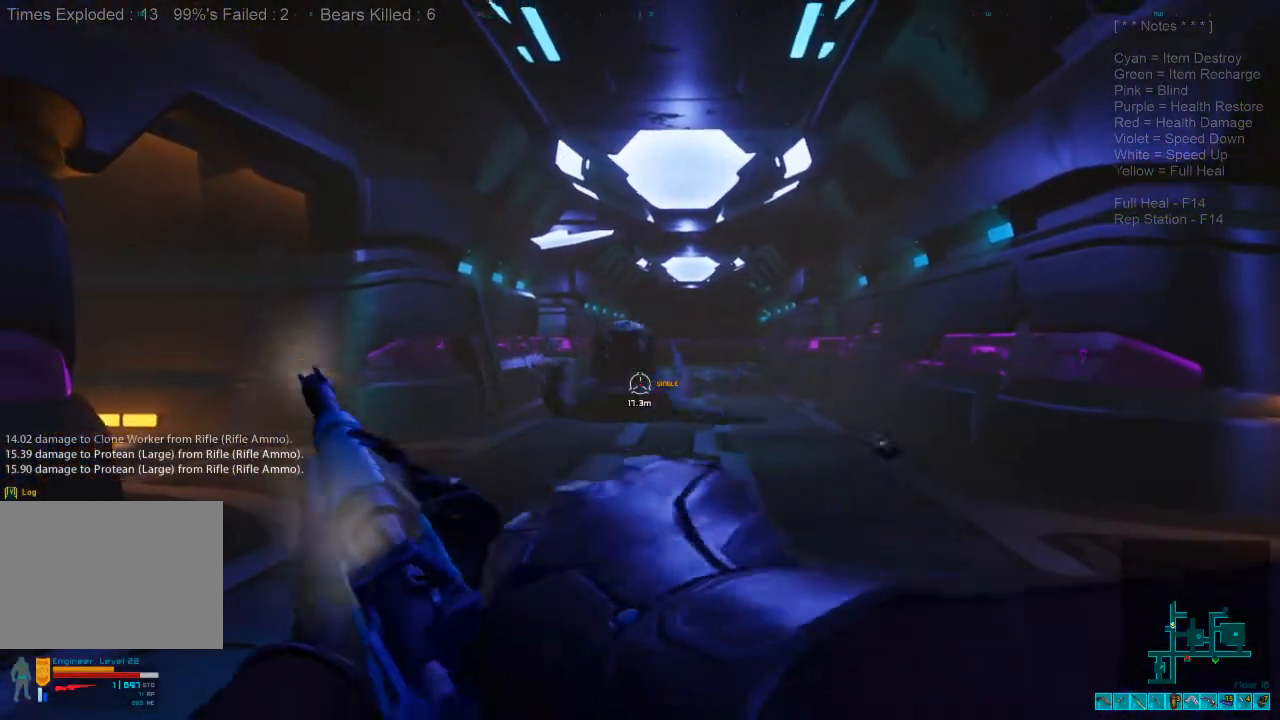
{"keys": ["s"], "mouse": ["left"], "events": [[433, "mouse_left", "down"]]}
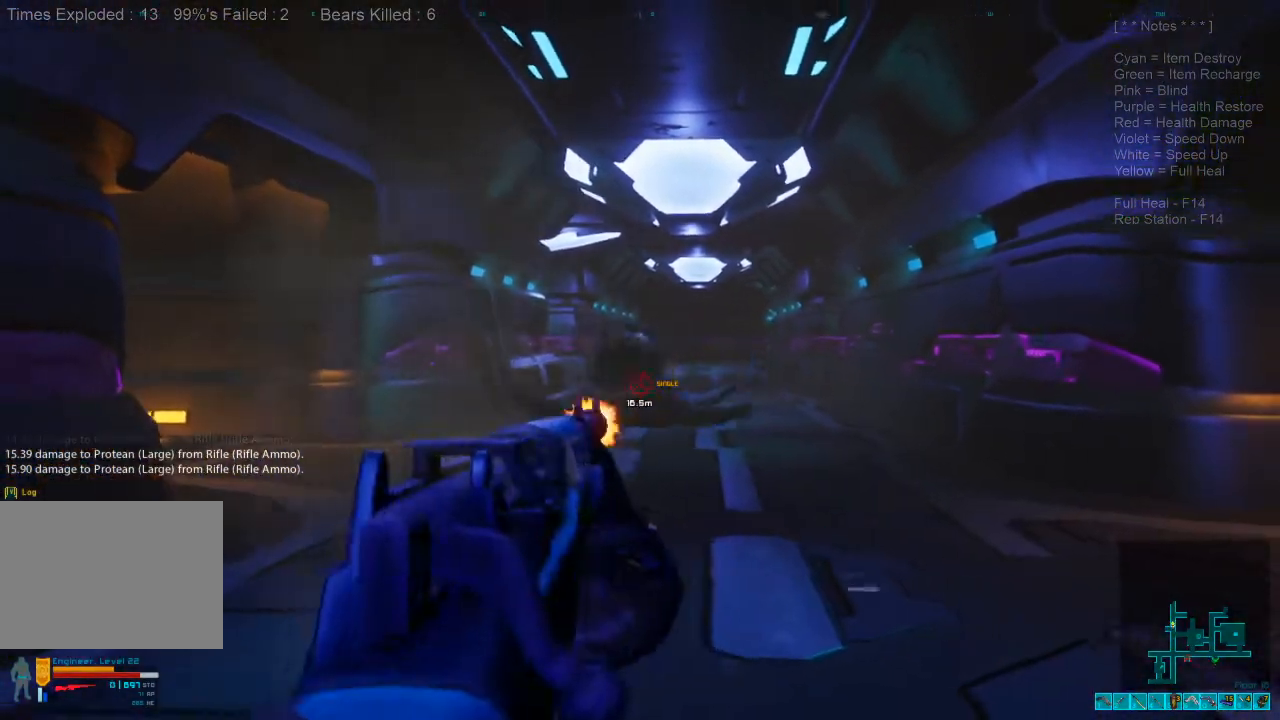
{"keys": ["s"], "mouse": [], "events": [[100, "mouse_left", "up"]]}
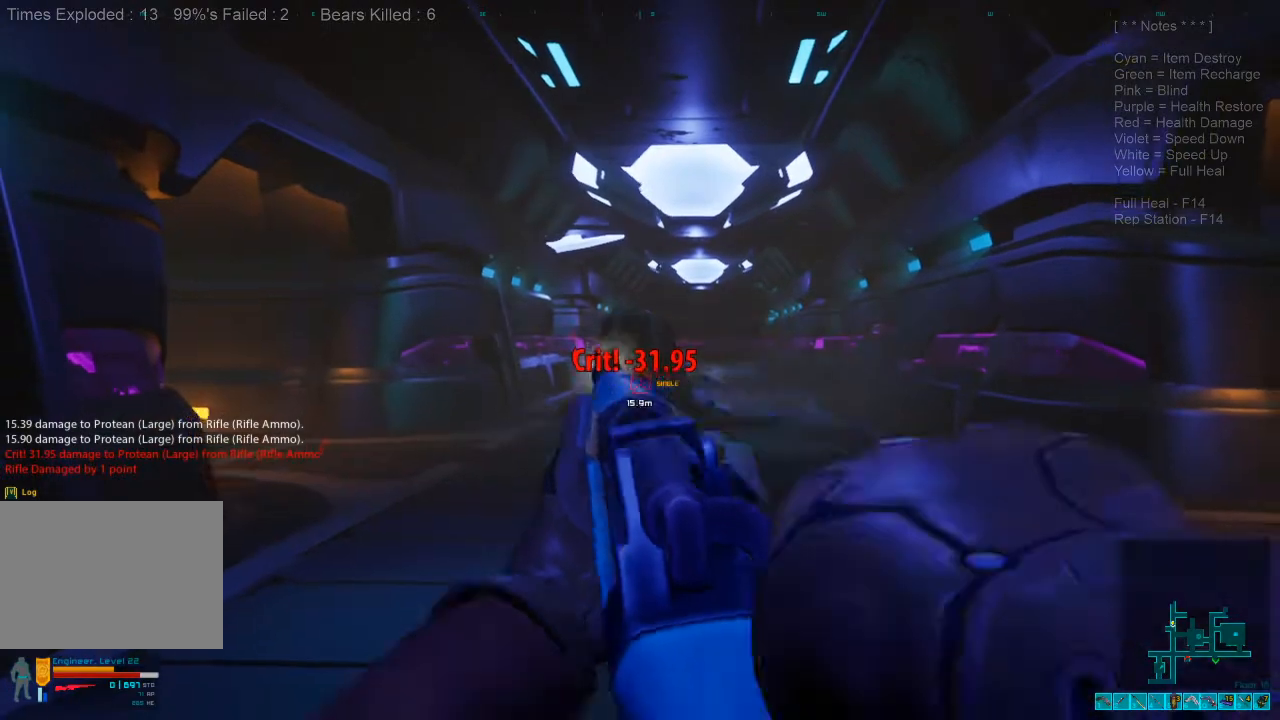
{"keys": ["a", "s"], "mouse": [], "events": [[166, "r", "down"], [300, "r", "up"], [433, "a", "down"]]}
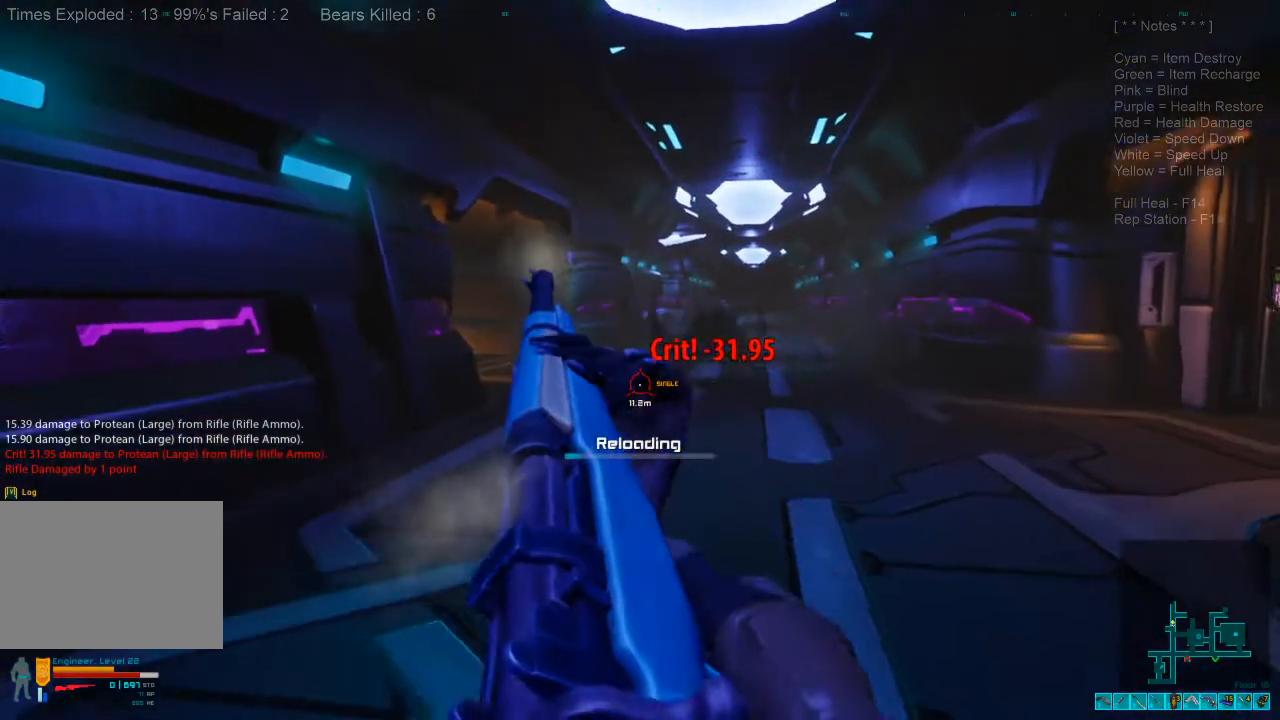
{"keys": ["a", "ctrl", "s"], "mouse": [], "events": [[400, "ctrl", "down"]]}
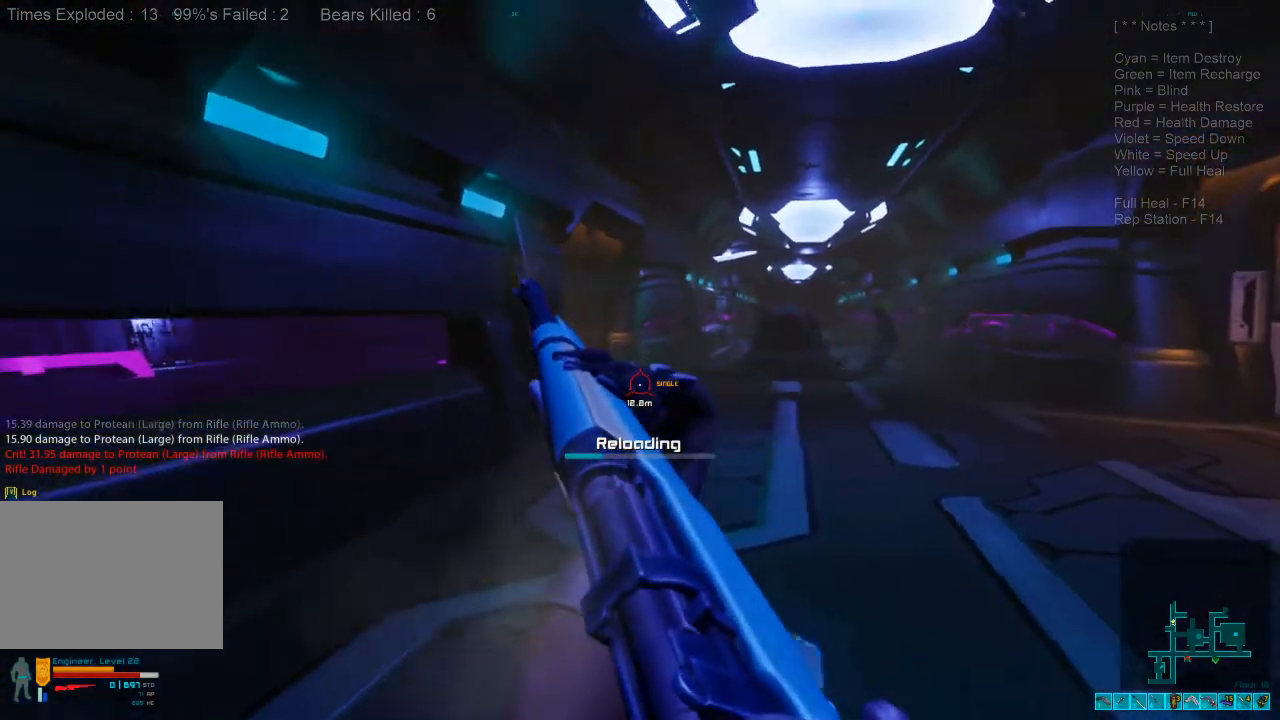
{"keys": ["s"], "mouse": [], "events": [[100, "ctrl", "up"], [166, "a", "up"]]}